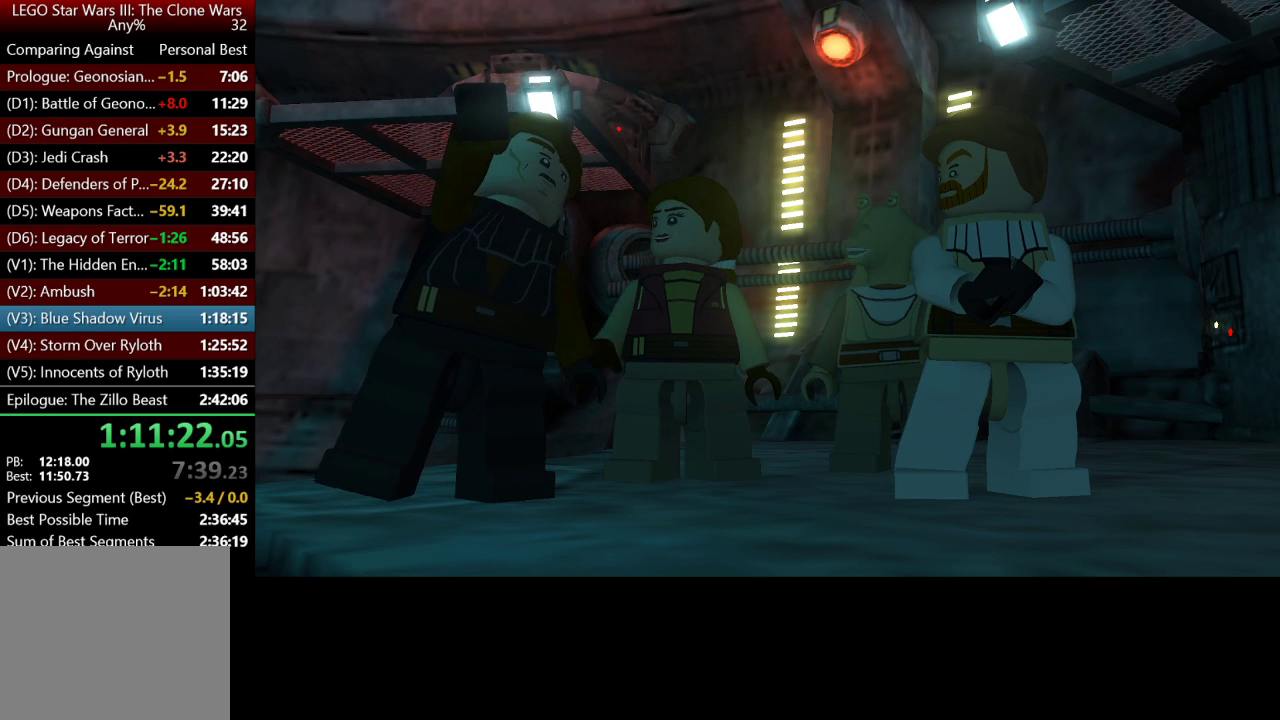
Gameplay with a controller (Xbox layout); each line is a JSON object with the inputs held at the frame after it. "button_events" lists button changes between this image and that frame as [ms after this image, input, new state], when the widget could be followed in between (sticks are given only as held states).
{"buttons": [], "left_stick": "up-right", "right_stick": "center", "button_events": []}
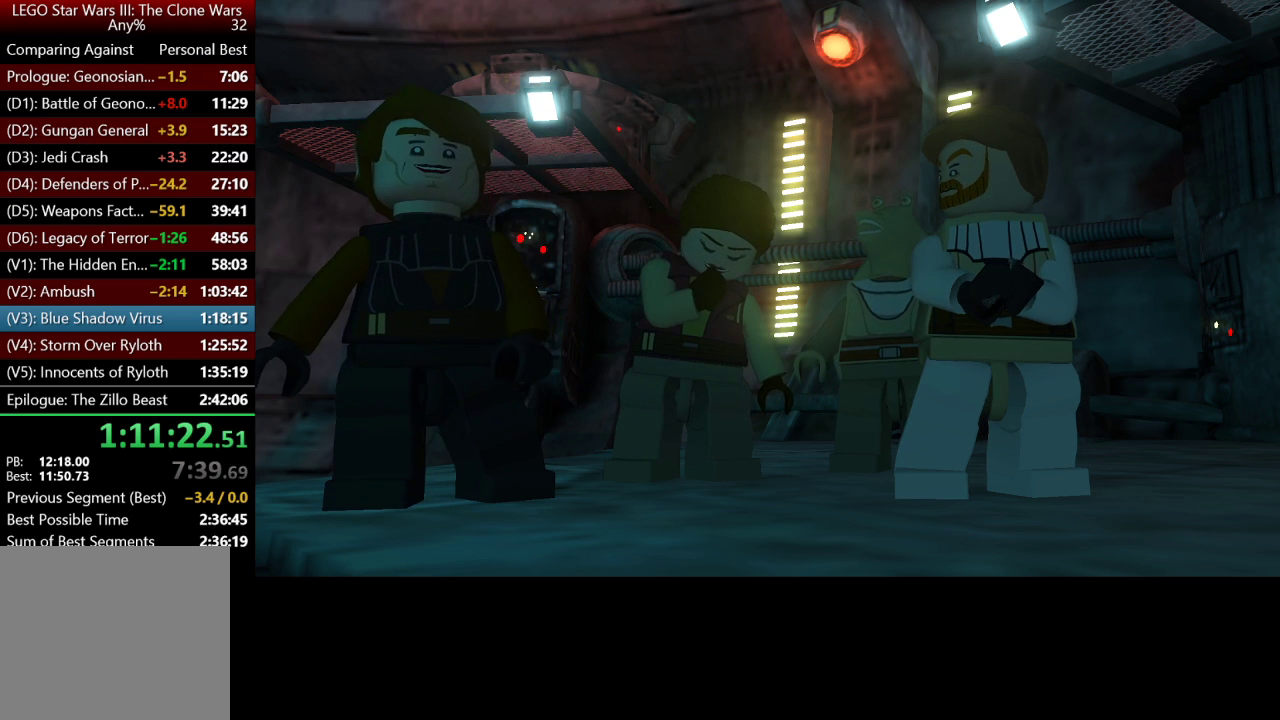
{"buttons": [], "left_stick": "up-right", "right_stick": "center", "button_events": []}
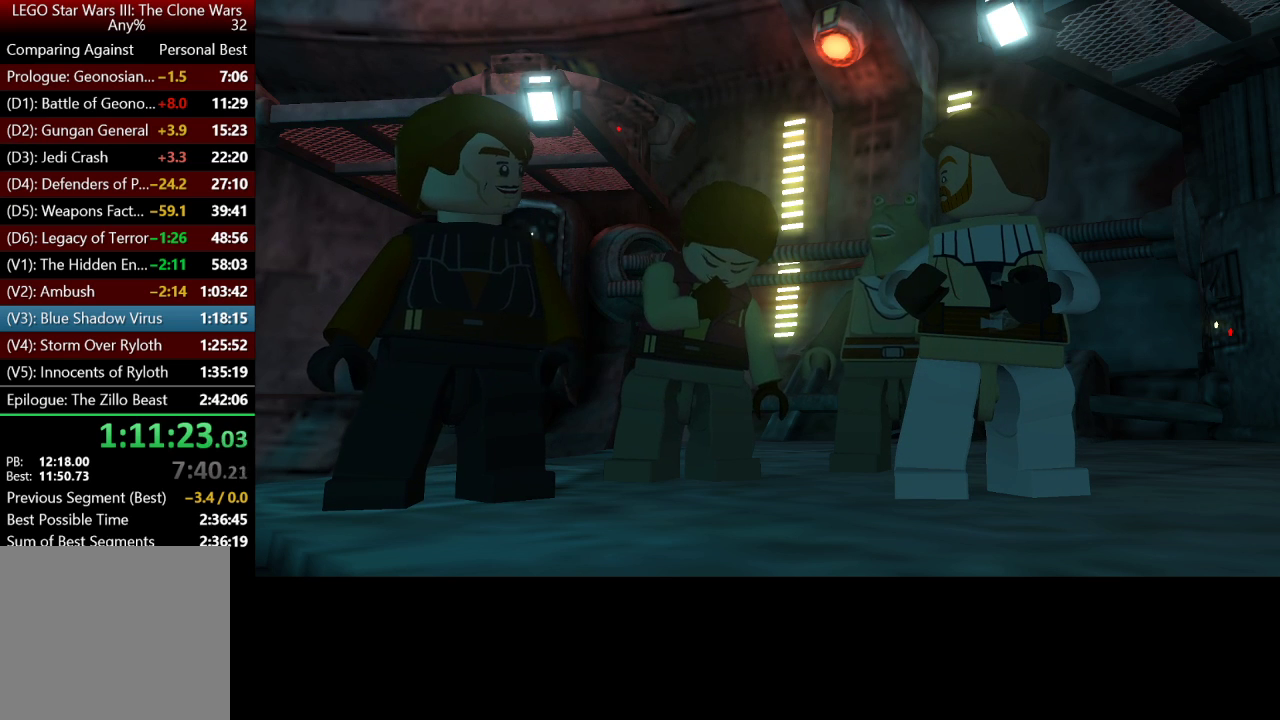
{"buttons": [], "left_stick": "up-right", "right_stick": "center", "button_events": []}
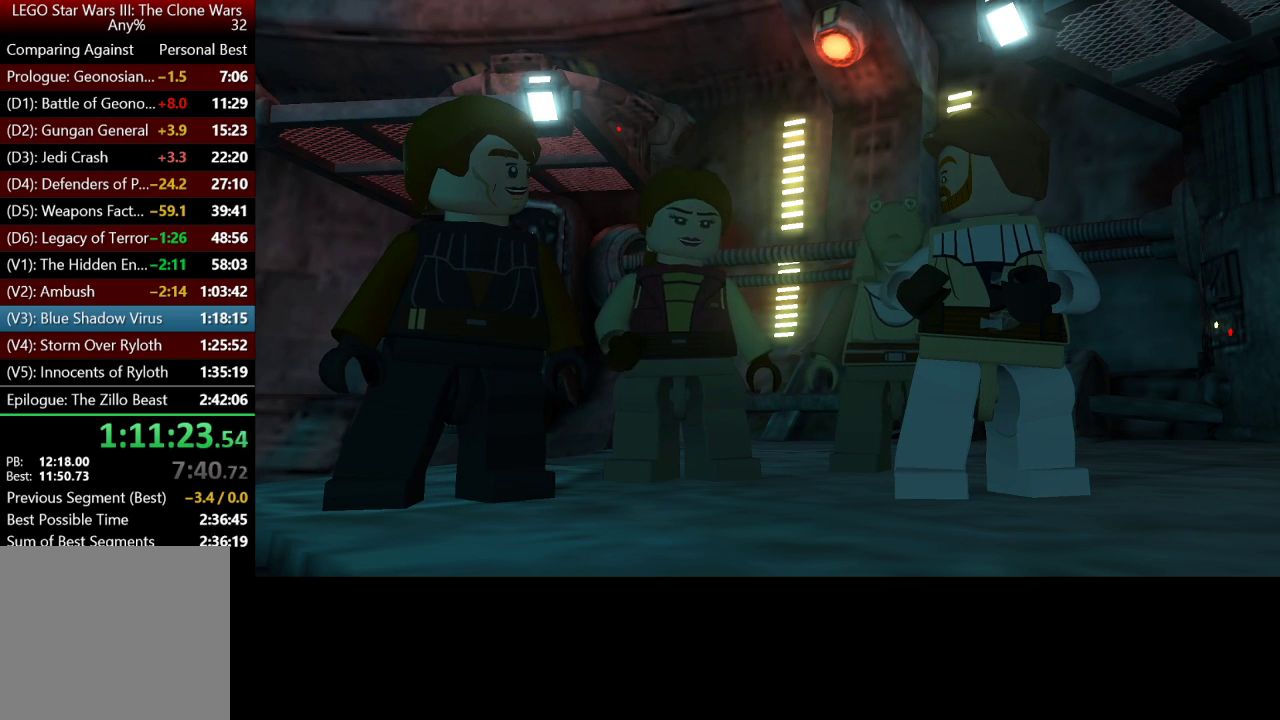
{"buttons": [], "left_stick": "up-right", "right_stick": "center", "button_events": []}
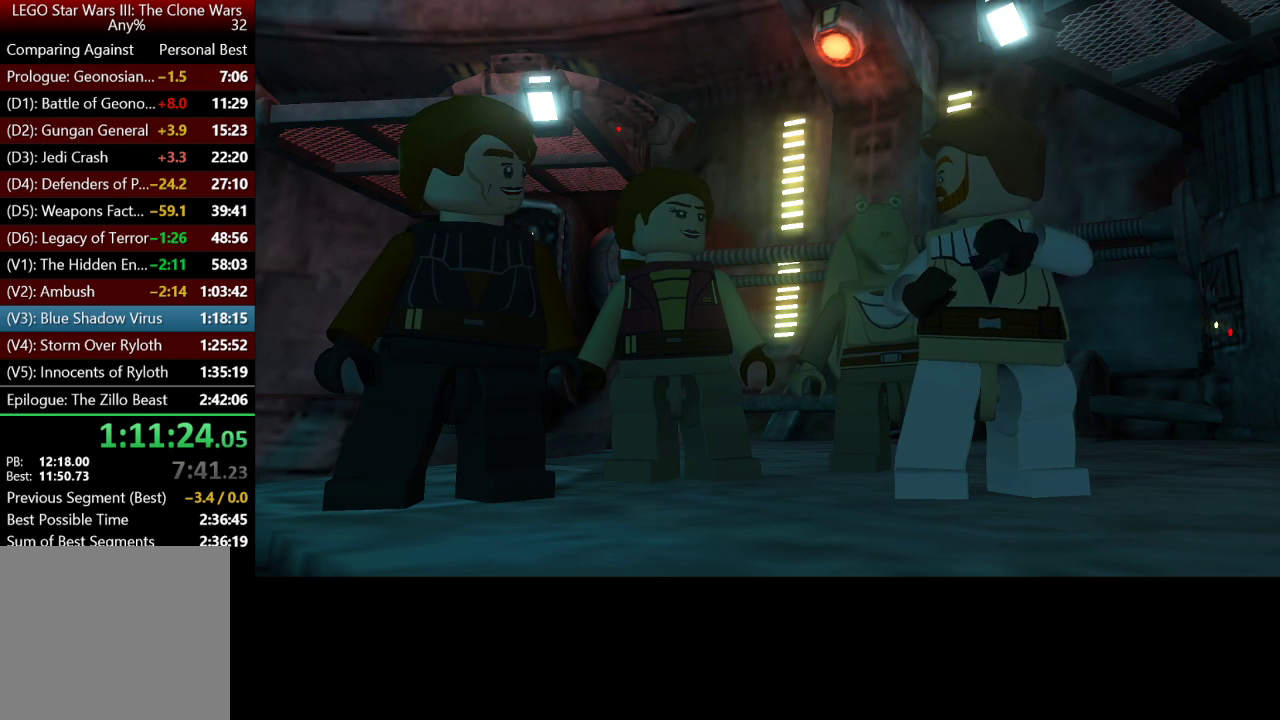
{"buttons": [], "left_stick": "up-right", "right_stick": "center", "button_events": []}
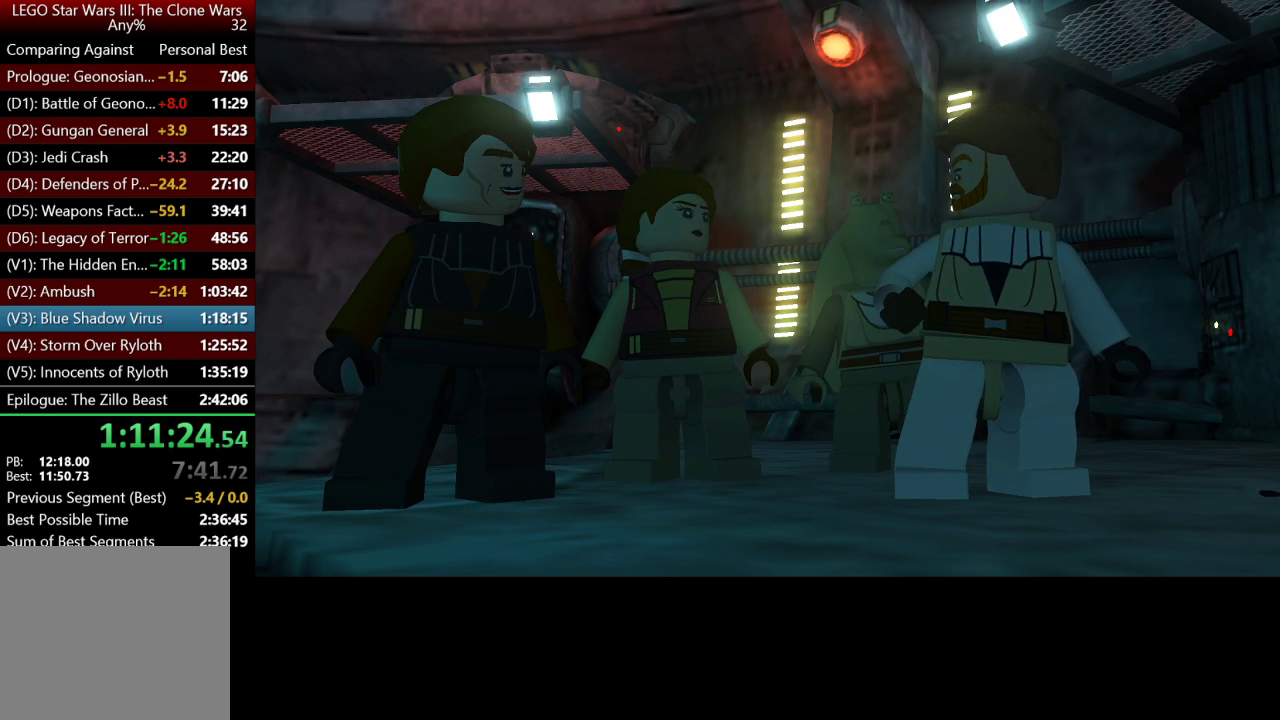
{"buttons": [], "left_stick": "up-right", "right_stick": "center", "button_events": []}
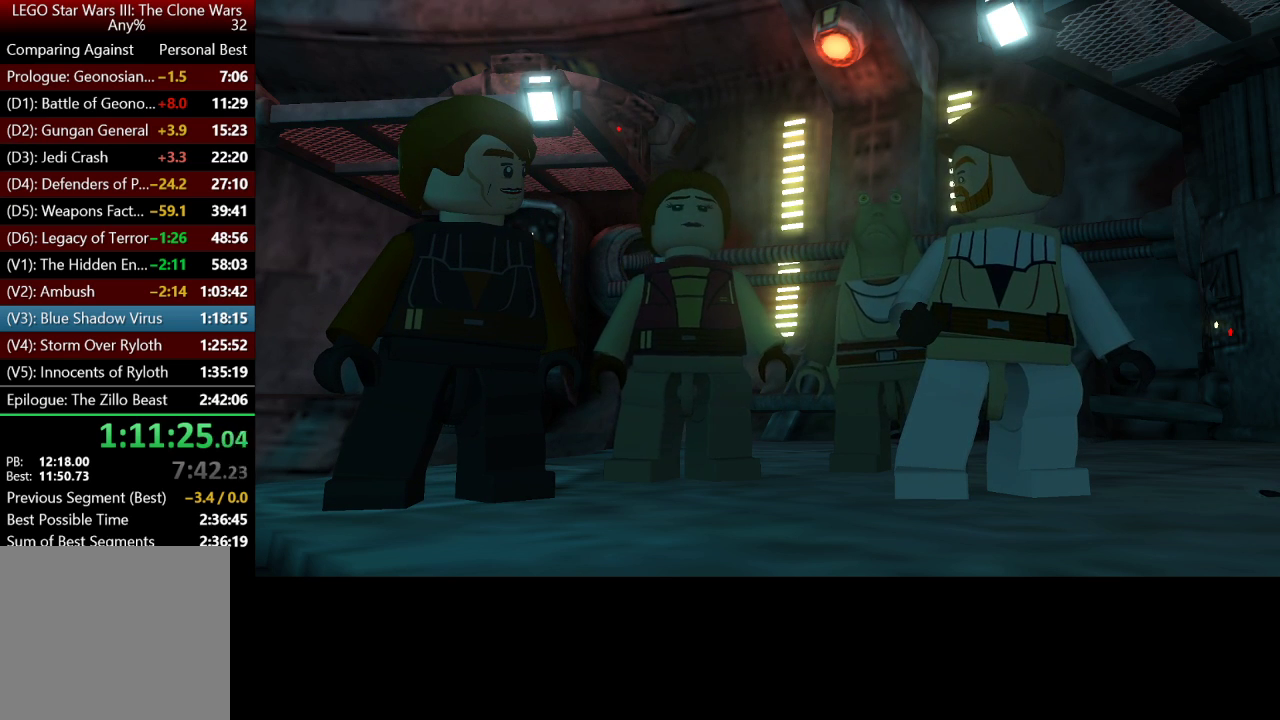
{"buttons": [], "left_stick": "center", "right_stick": "center", "button_events": []}
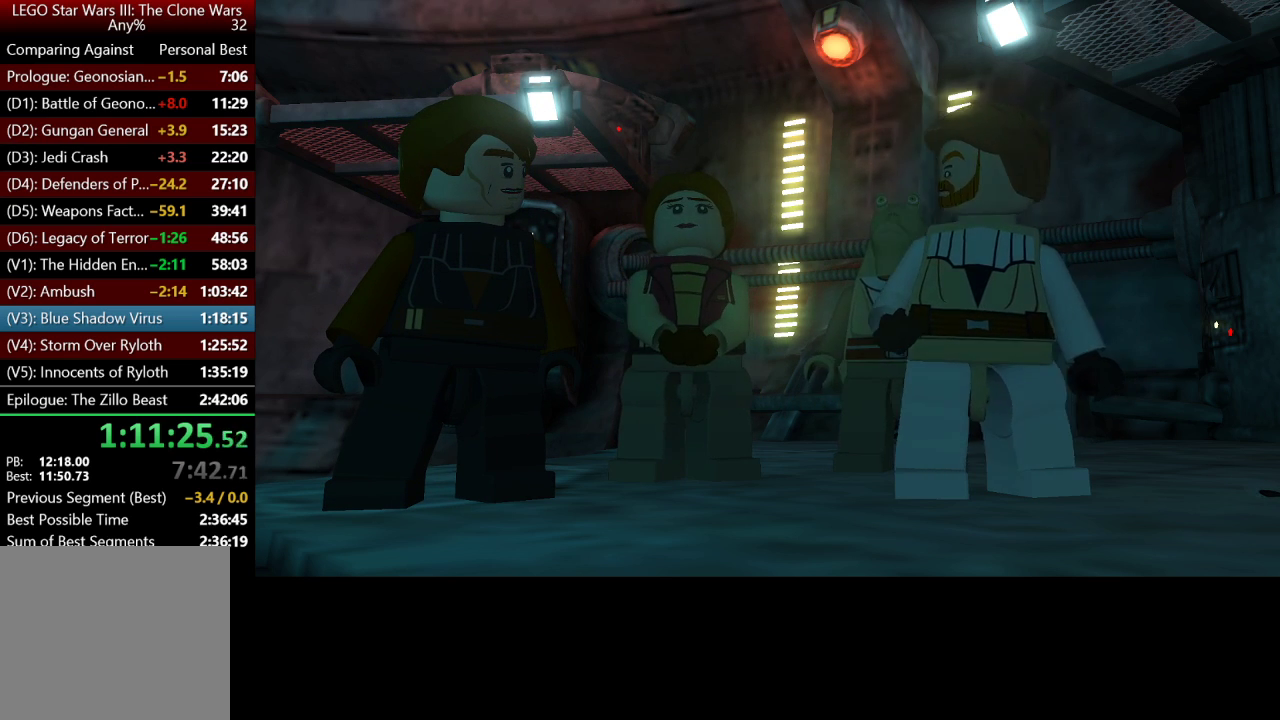
{"buttons": [], "left_stick": "center", "right_stick": "center", "button_events": []}
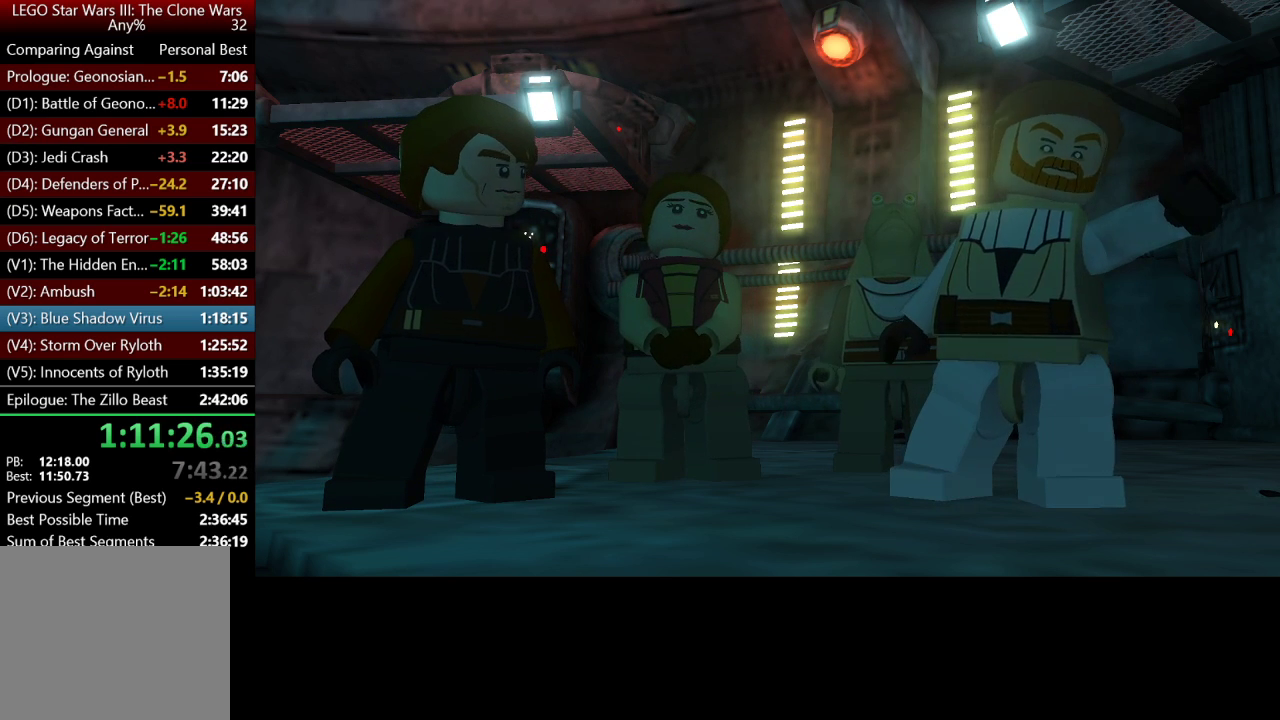
{"buttons": [], "left_stick": "up", "right_stick": "center", "button_events": []}
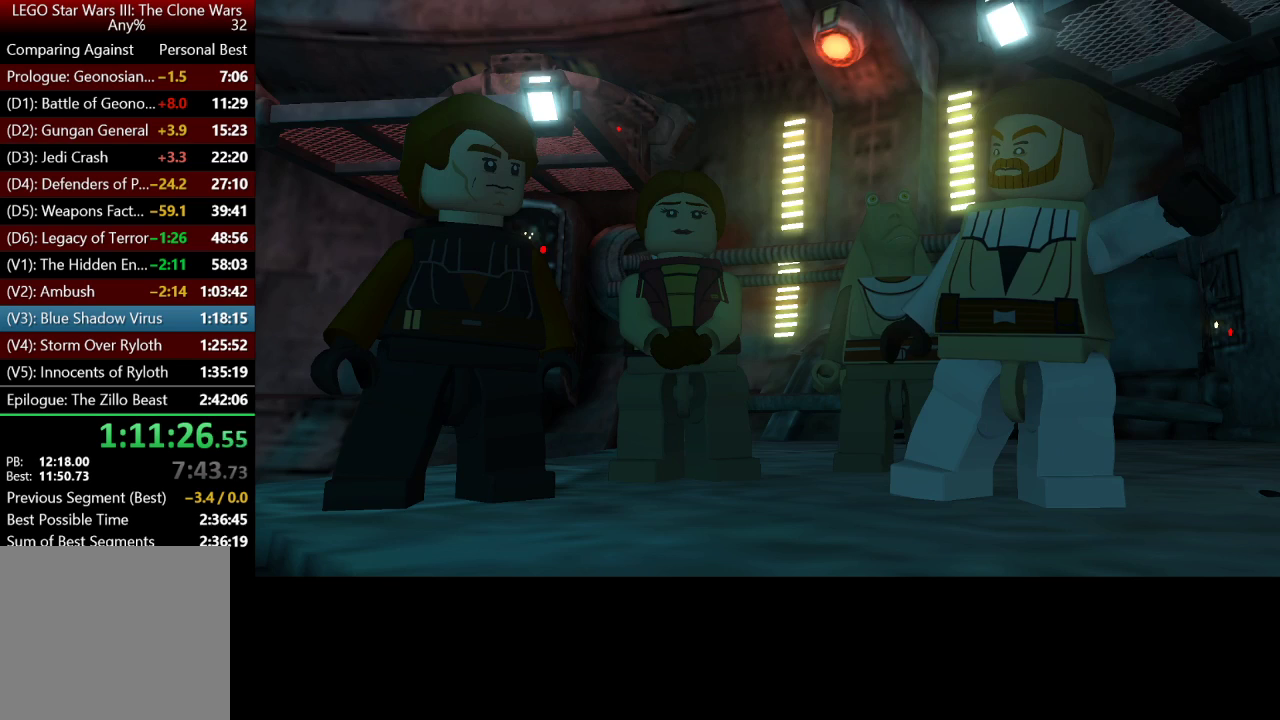
{"buttons": [], "left_stick": "up", "right_stick": "center", "button_events": []}
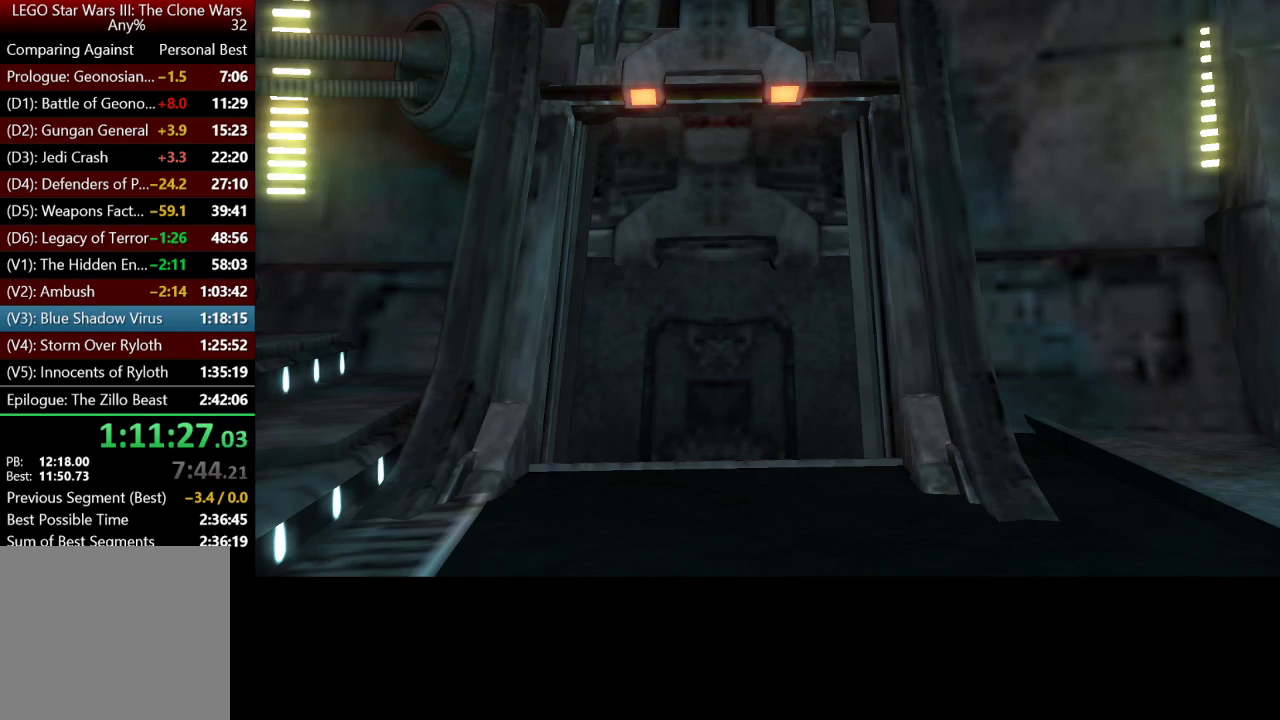
{"buttons": [], "left_stick": "up", "right_stick": "center", "button_events": []}
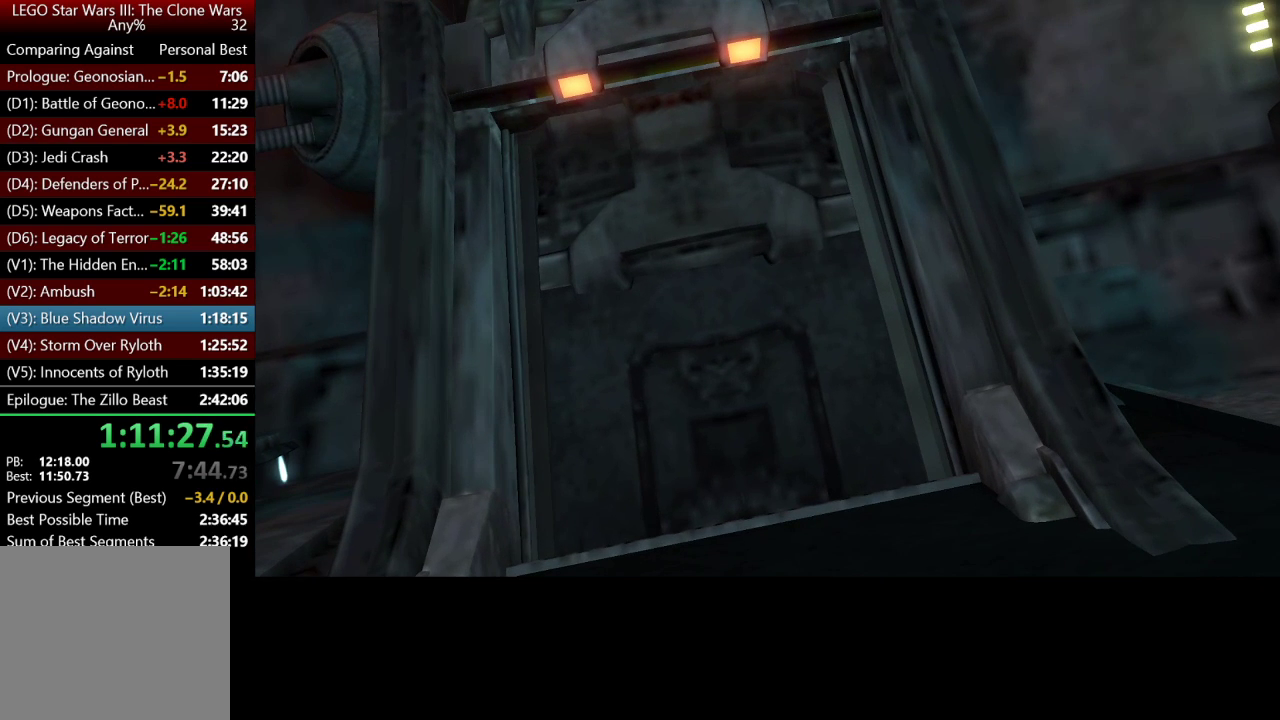
{"buttons": [], "left_stick": "up", "right_stick": "center", "button_events": []}
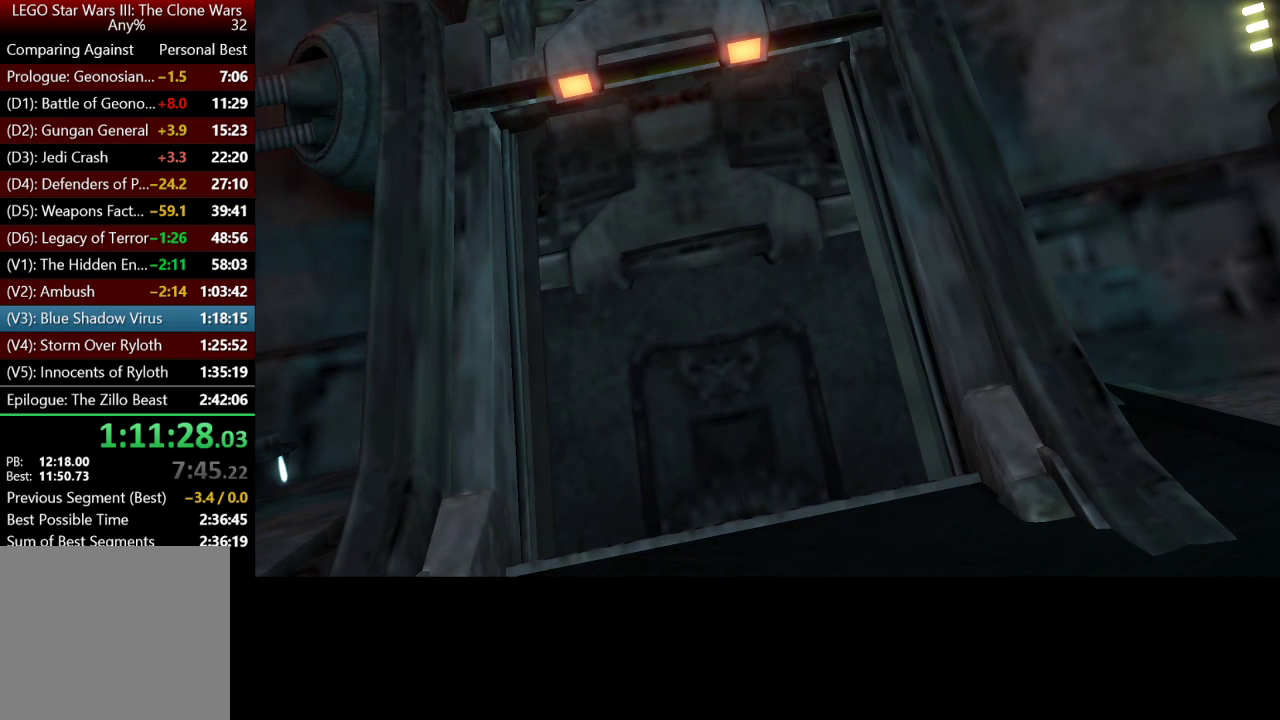
{"buttons": [], "left_stick": "up", "right_stick": "center", "button_events": []}
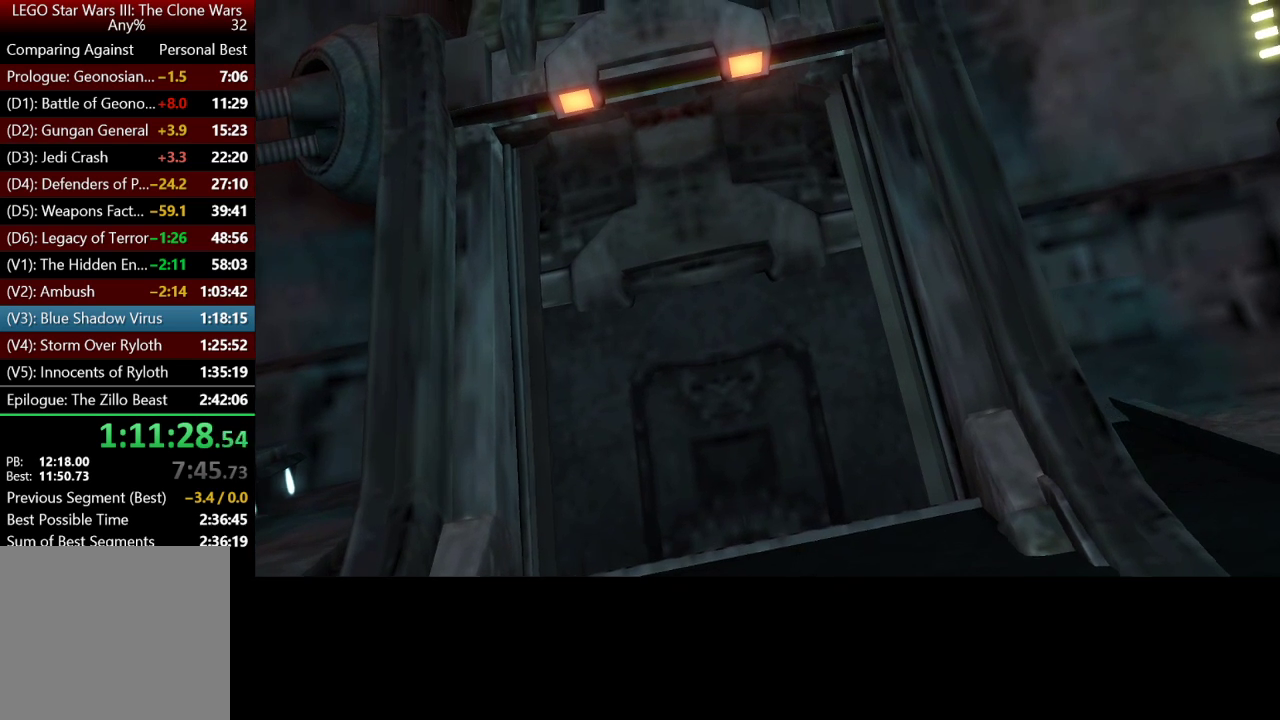
{"buttons": [], "left_stick": "up", "right_stick": "center", "button_events": []}
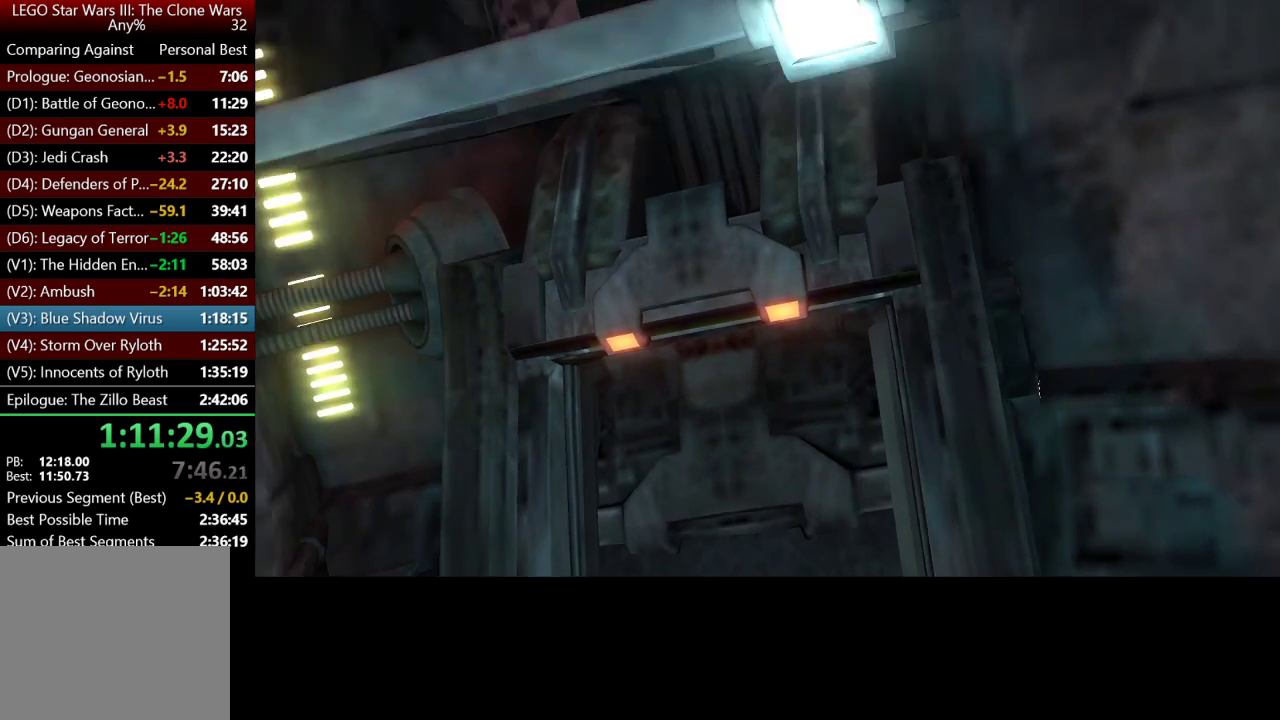
{"buttons": [], "left_stick": "up", "right_stick": "center", "button_events": []}
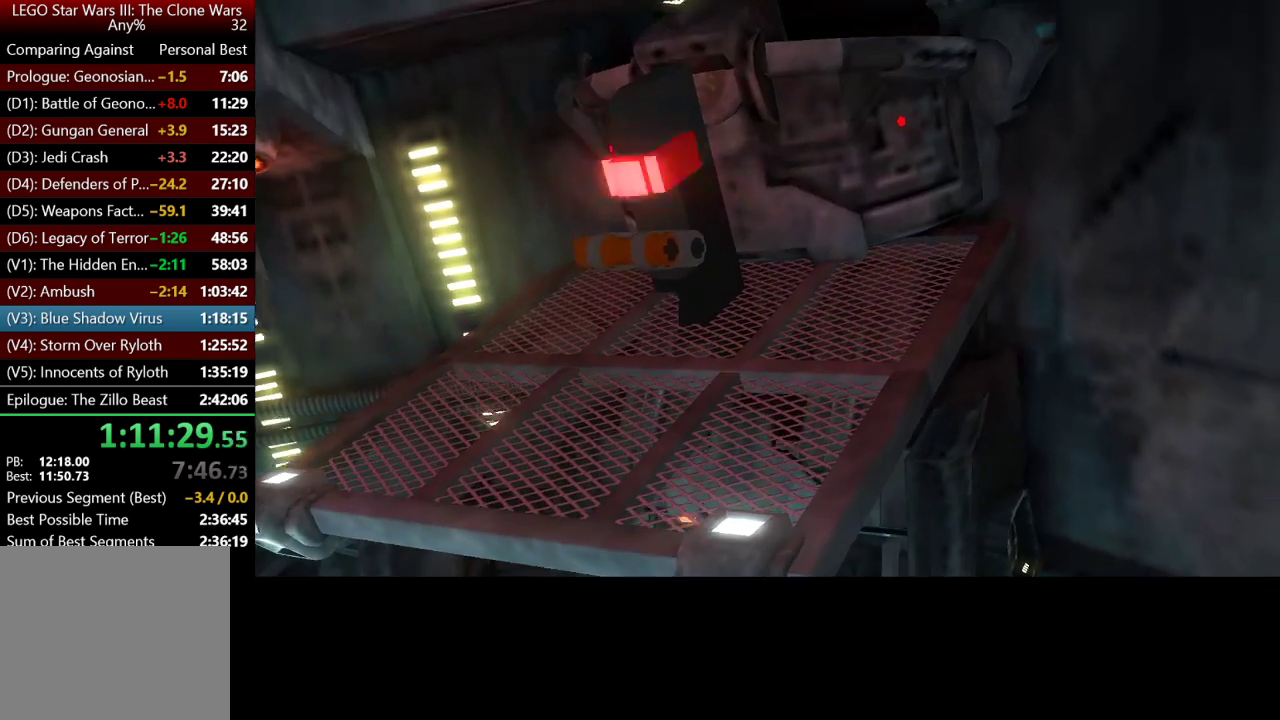
{"buttons": [], "left_stick": "up", "right_stick": "center", "button_events": []}
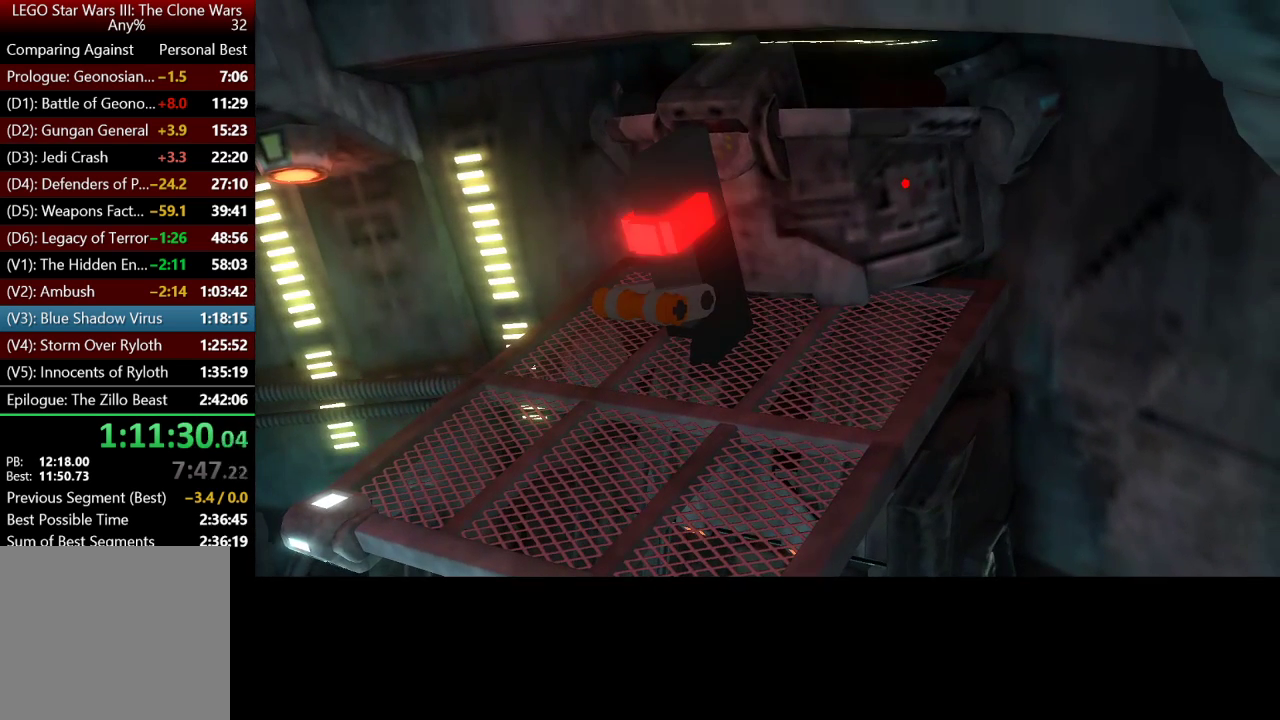
{"buttons": [], "left_stick": "up", "right_stick": "center", "button_events": []}
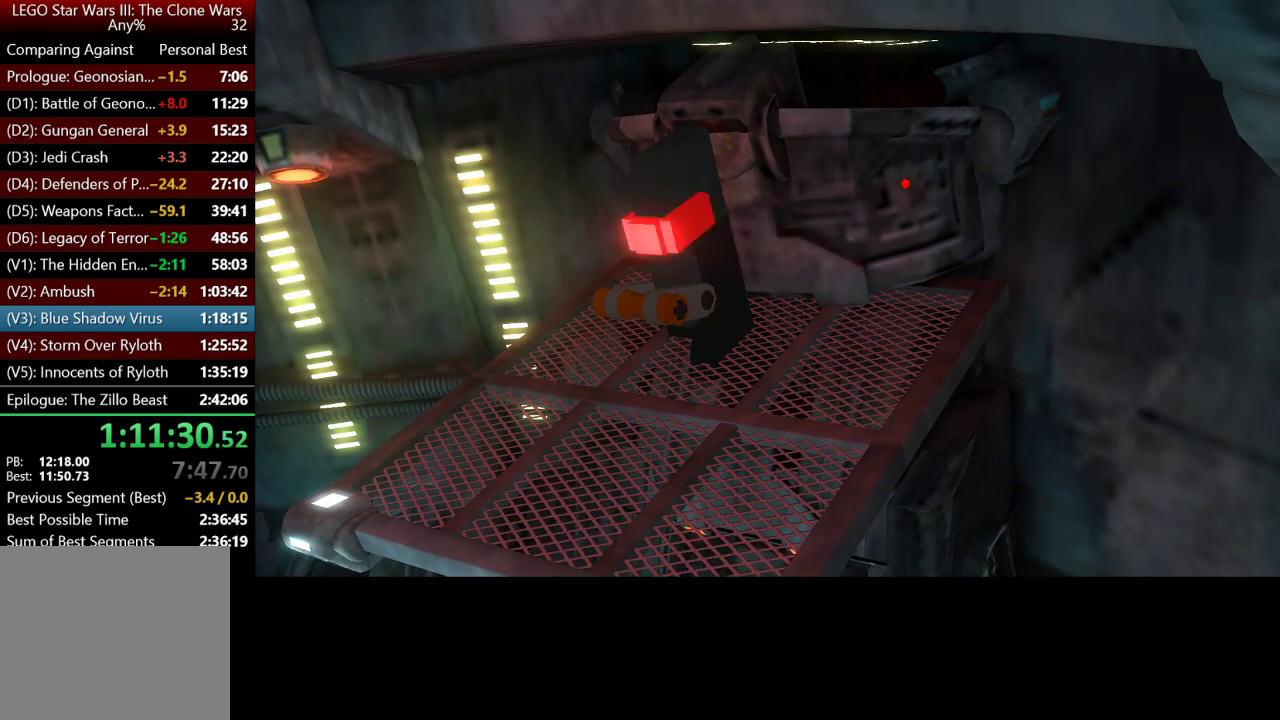
{"buttons": [], "left_stick": "up", "right_stick": "center", "button_events": []}
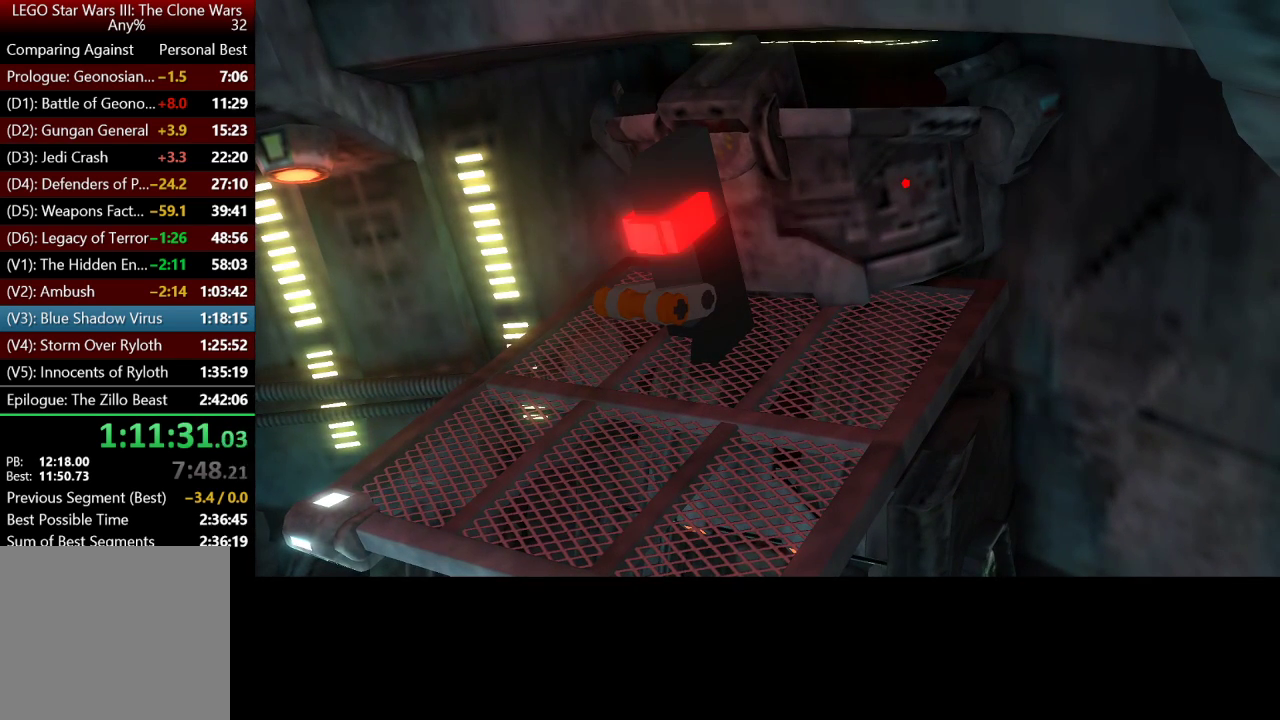
{"buttons": [], "left_stick": "up", "right_stick": "center", "button_events": []}
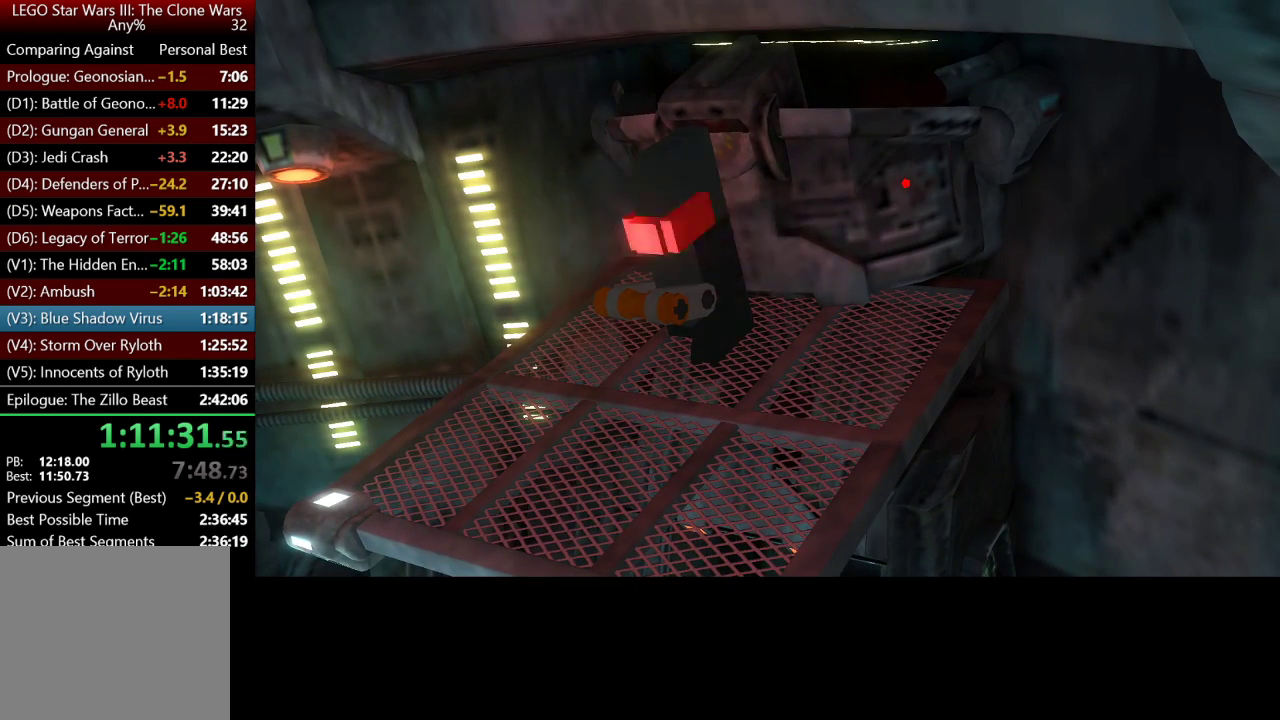
{"buttons": [], "left_stick": "up-right", "right_stick": "center", "button_events": []}
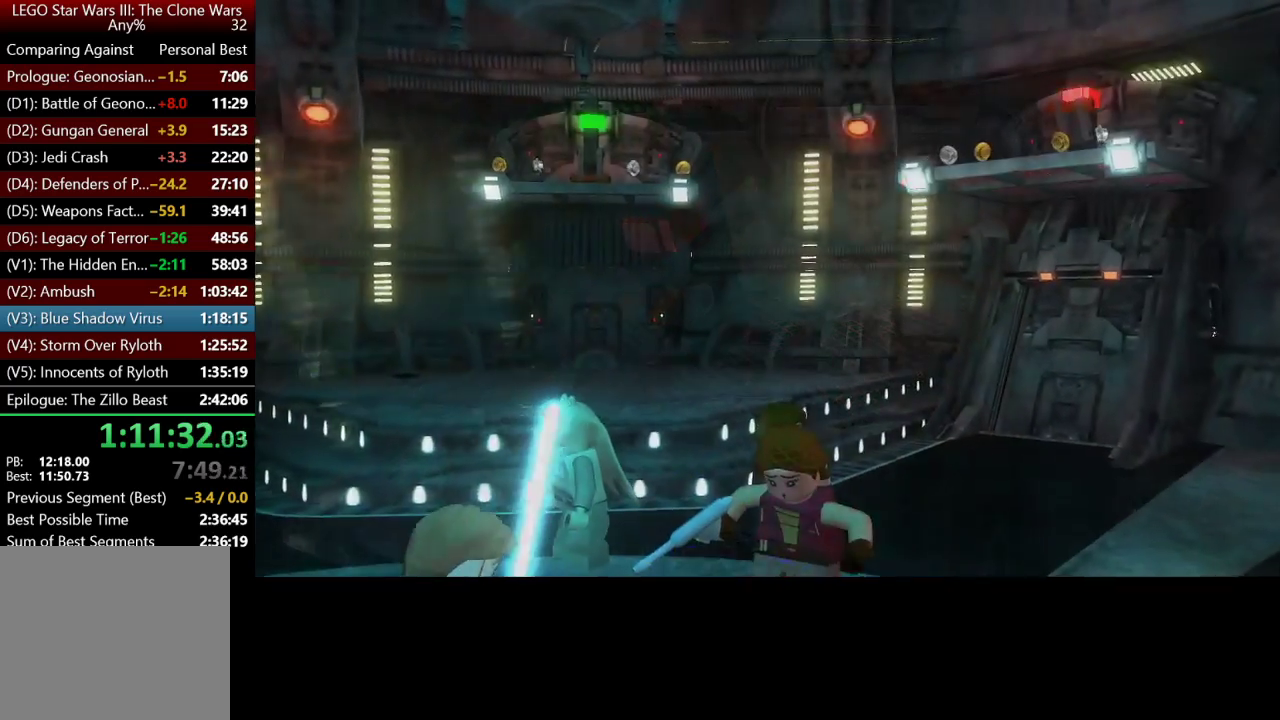
{"buttons": [], "left_stick": "left", "right_stick": "center", "button_events": []}